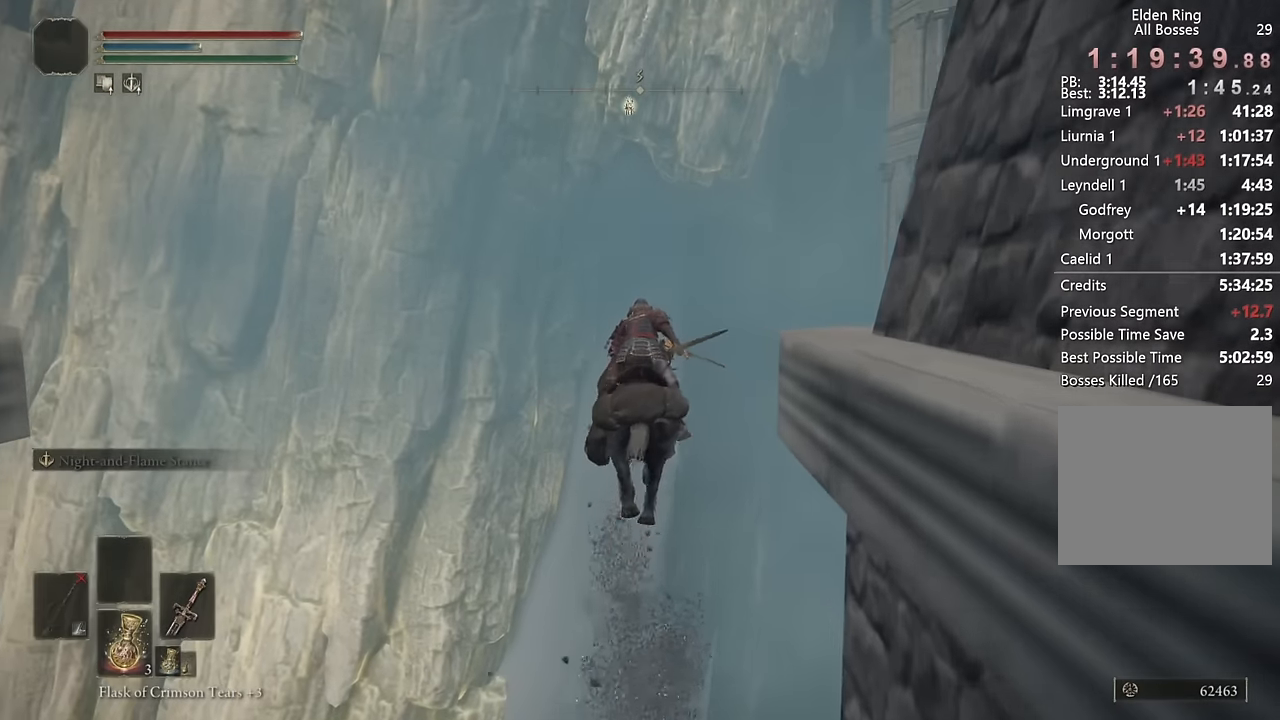
Gameplay with a controller (PlayStation layout); each line is a JSON object with the inputs held at the frame after it. "events" lists button and stick changes between this image and that frame as [ms after this image, input, new state], when the widget could be followed in between.
{"buttons": ["CIRCLE"], "left_stick": "up", "right_stick": "center", "events": [[467, "CIRCLE", "down"]]}
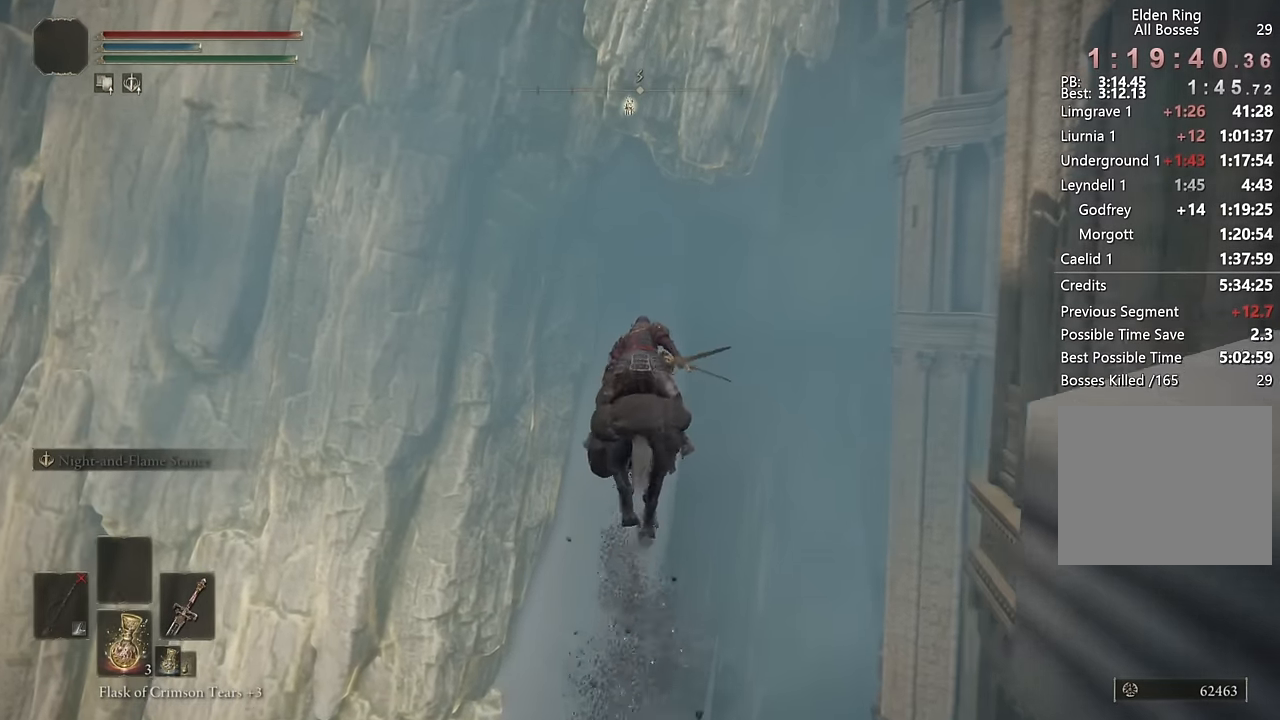
{"buttons": [], "left_stick": "up", "right_stick": "center", "events": [[50, "CIRCLE", "up"], [300, "right_stick", "right"], [417, "right_stick", "center"]]}
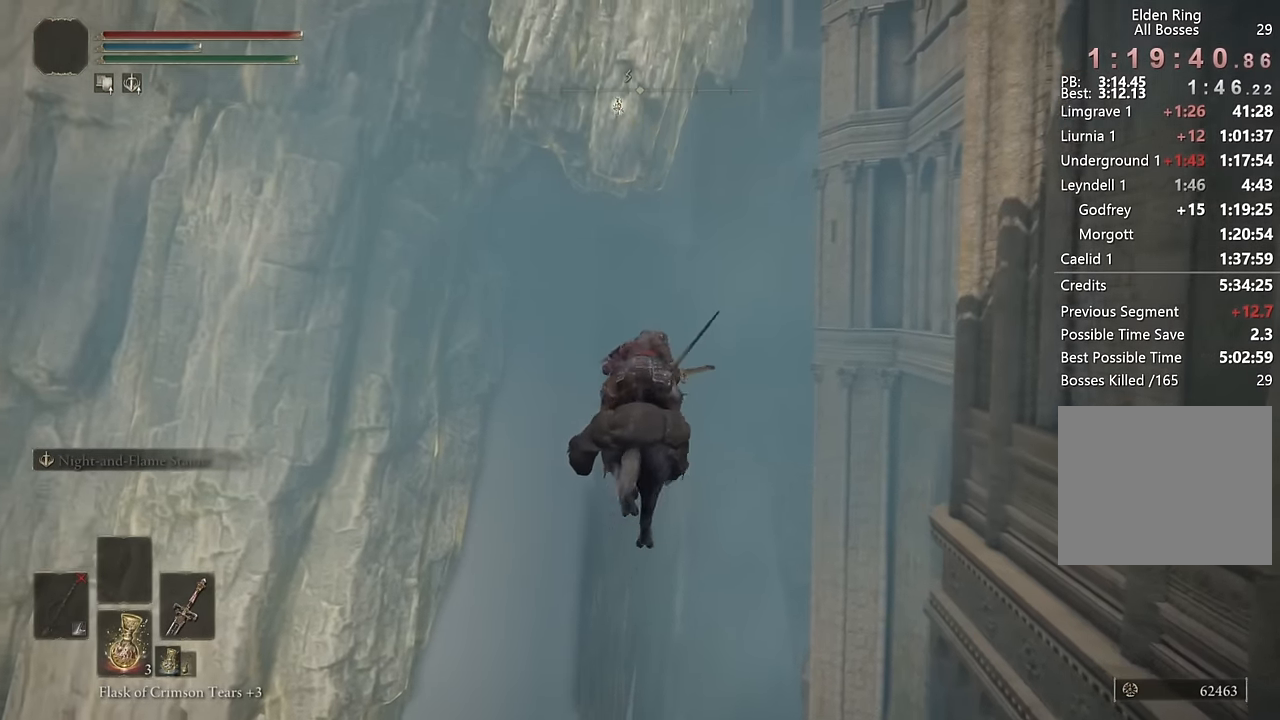
{"buttons": [], "left_stick": "up", "right_stick": "center", "events": [[167, "right_stick", "up-right"], [250, "right_stick", "center"], [400, "CIRCLE", "down"], [483, "CIRCLE", "up"]]}
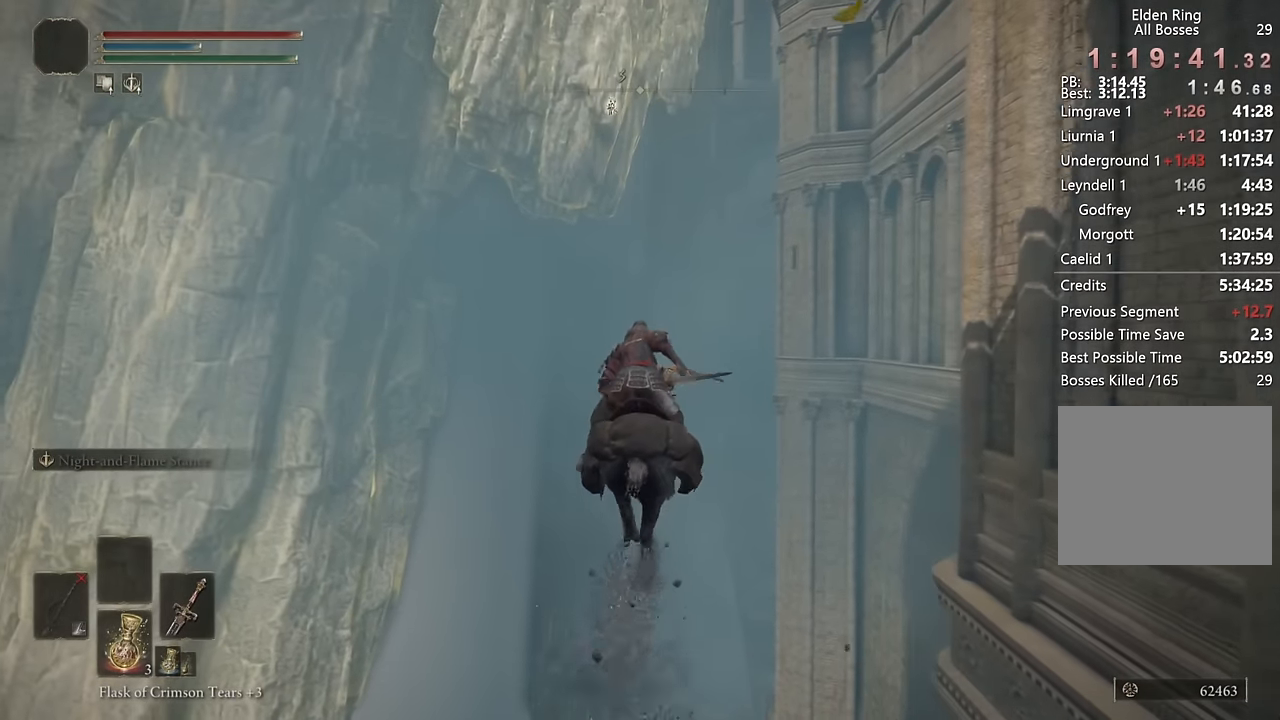
{"buttons": [], "left_stick": "up", "right_stick": "center", "events": []}
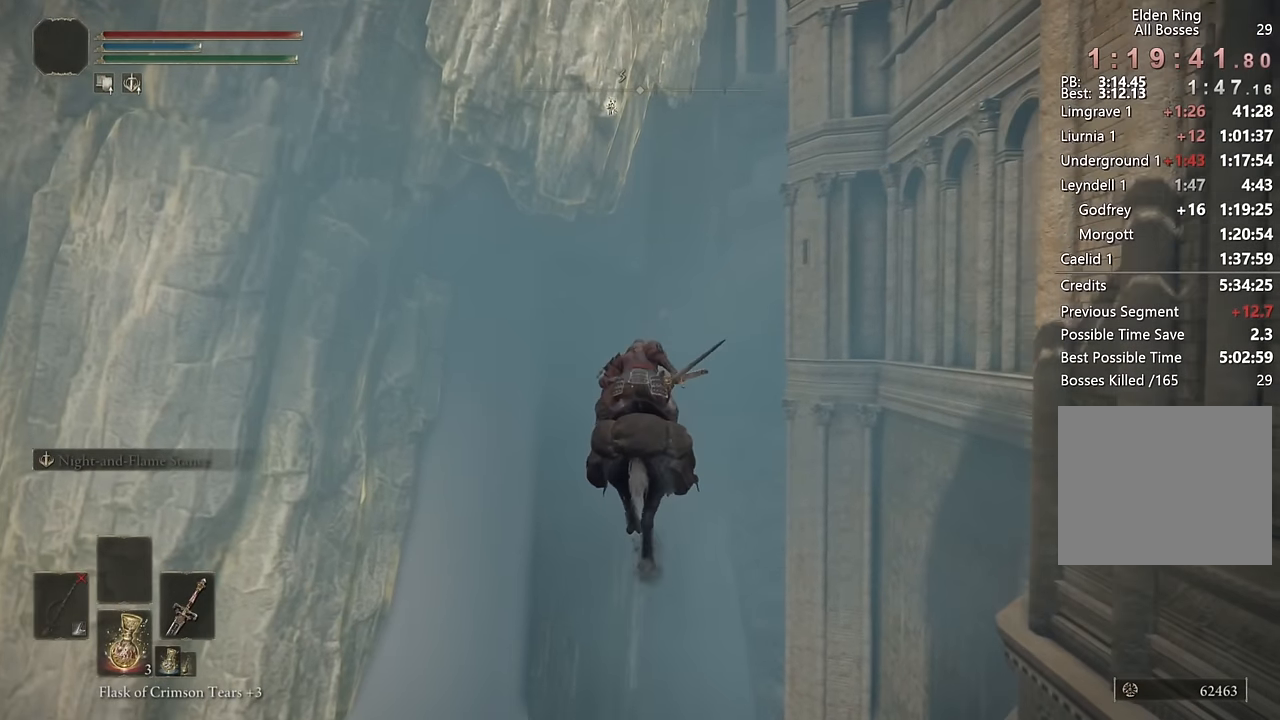
{"buttons": [], "left_stick": "up", "right_stick": "center", "events": [[383, "CIRCLE", "down"], [500, "CIRCLE", "up"]]}
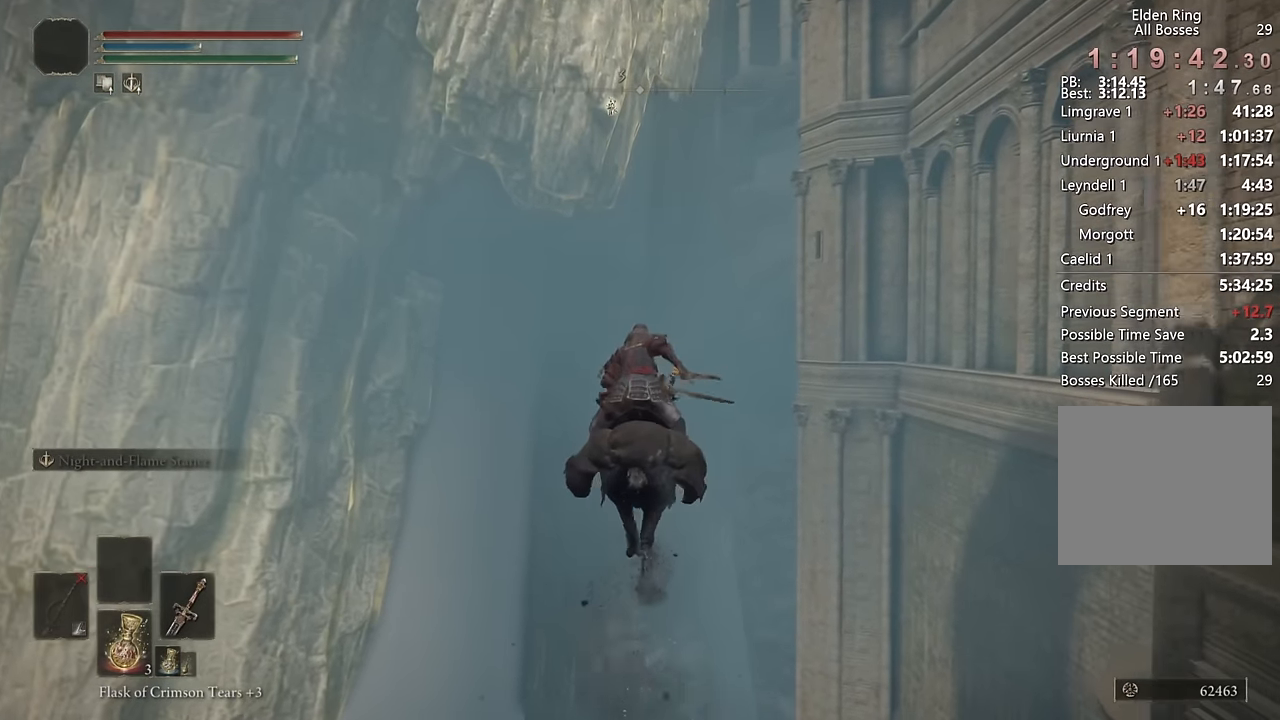
{"buttons": [], "left_stick": "up", "right_stick": "center", "events": [[217, "right_stick", "right"], [300, "right_stick", "center"]]}
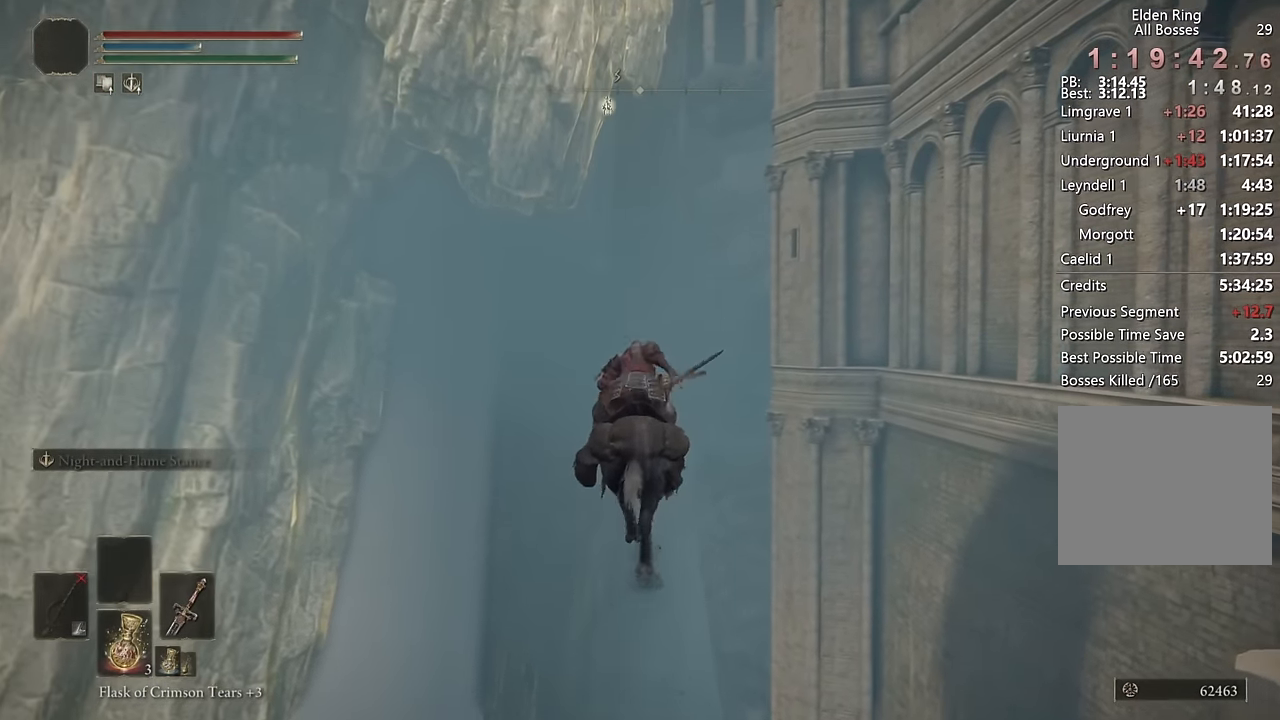
{"buttons": [], "left_stick": "up", "right_stick": "center", "events": [[267, "CIRCLE", "down"], [367, "CIRCLE", "up"]]}
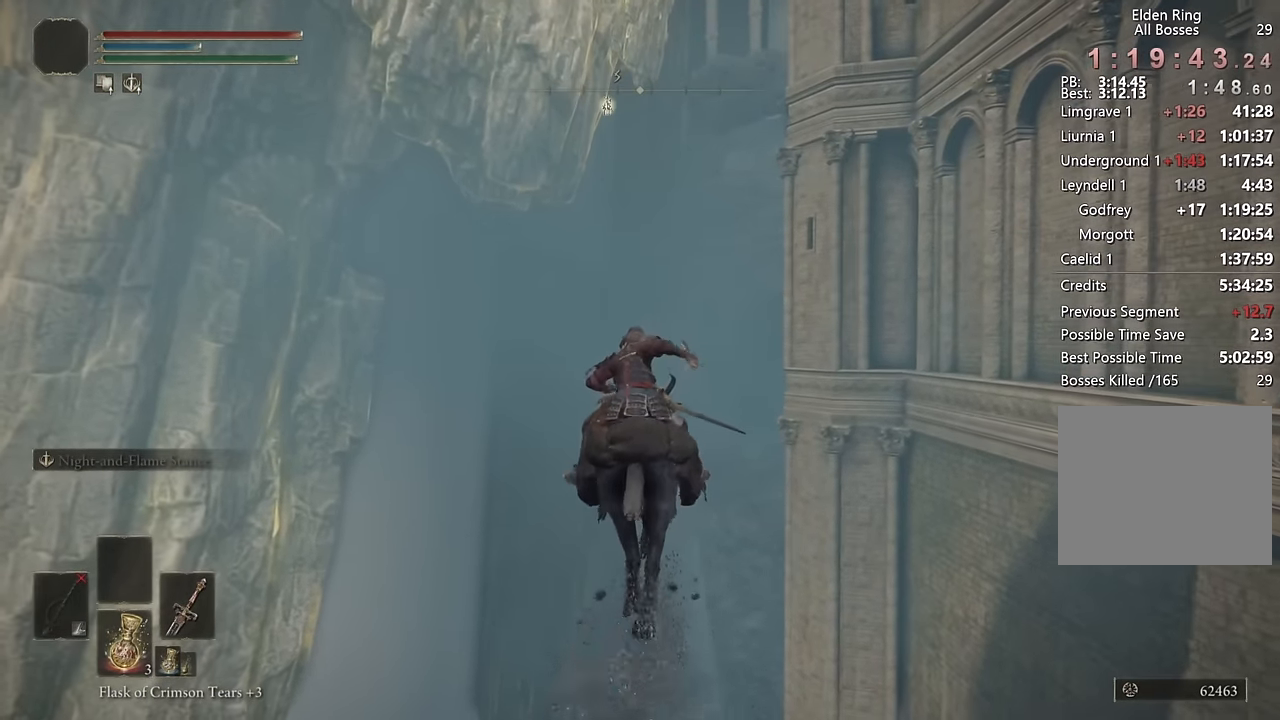
{"buttons": [], "left_stick": "up", "right_stick": "center", "events": []}
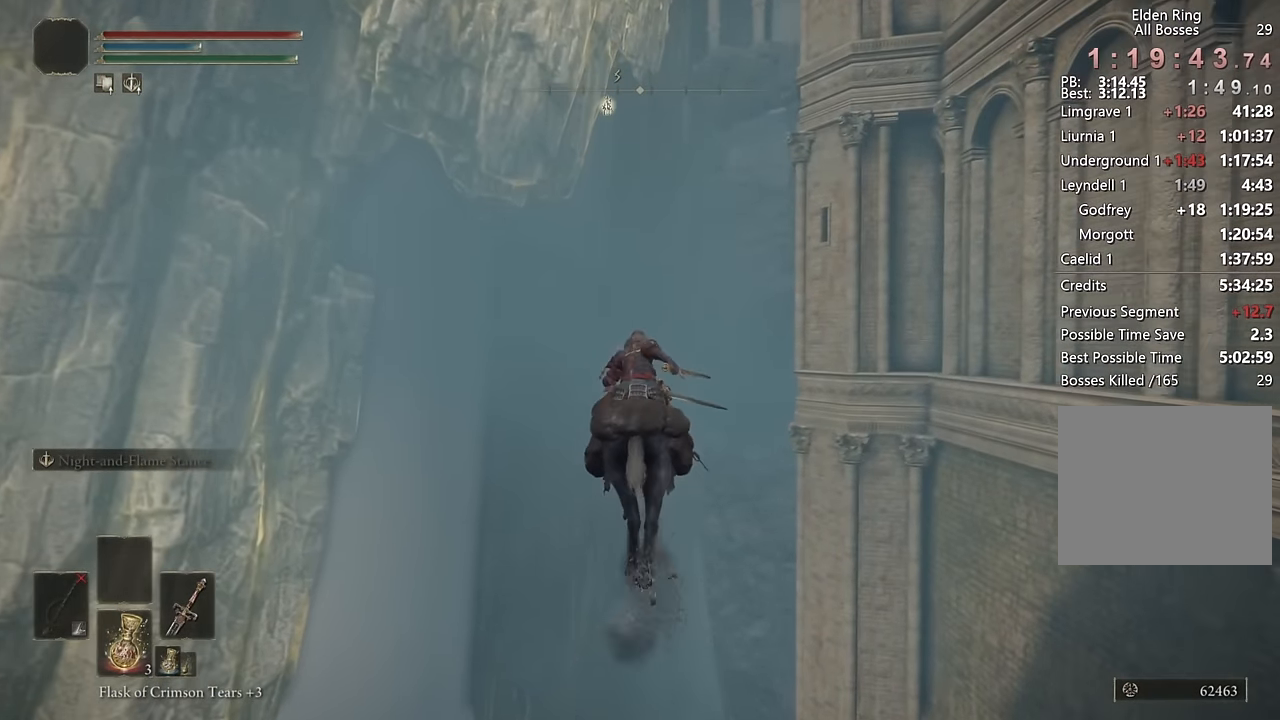
{"buttons": [], "left_stick": "up", "right_stick": "center", "events": [[100, "CIRCLE", "down"], [233, "CIRCLE", "up"]]}
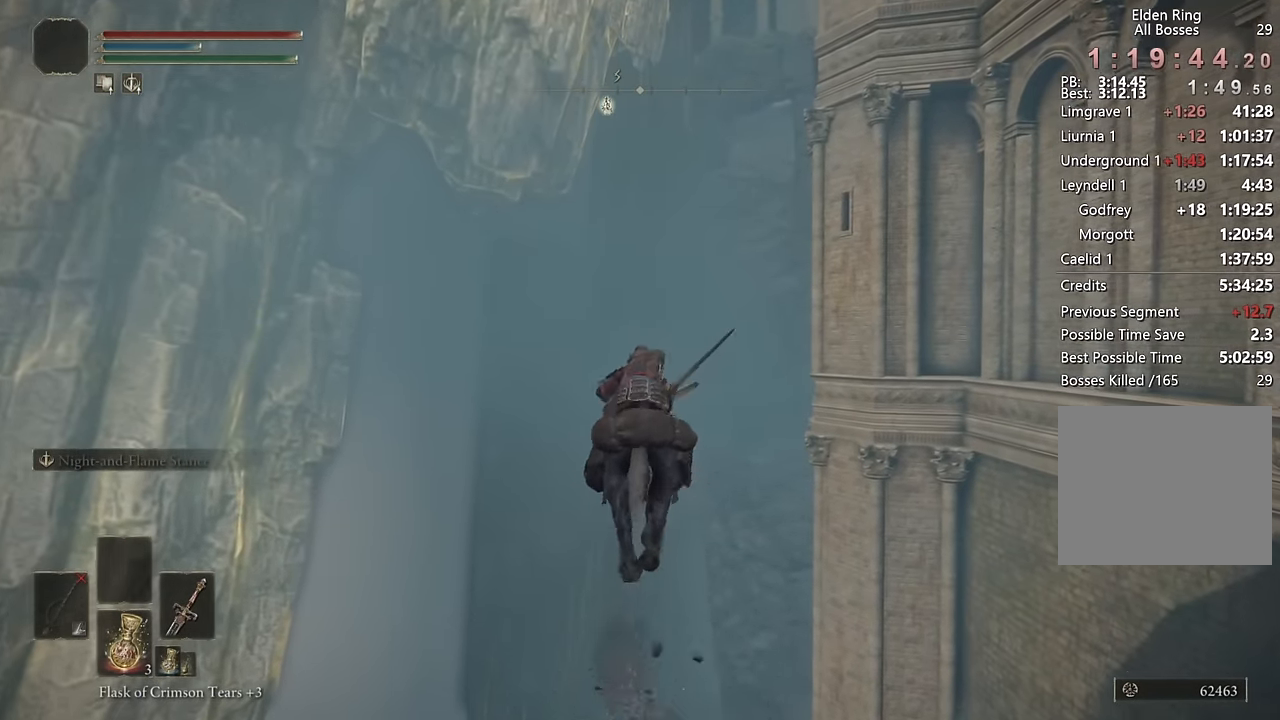
{"buttons": ["CIRCLE"], "left_stick": "up", "right_stick": "center", "events": [[83, "right_stick", "right"], [183, "right_stick", "center"], [450, "CIRCLE", "down"]]}
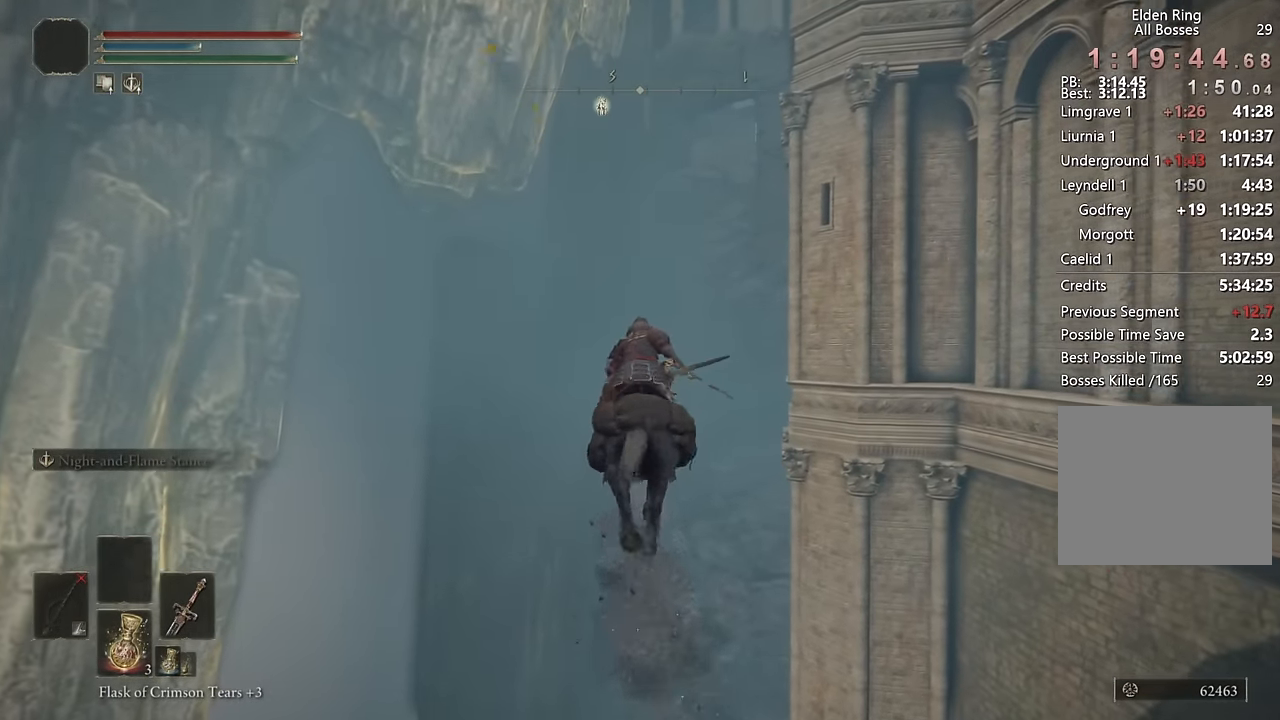
{"buttons": [], "left_stick": "up", "right_stick": "center", "events": [[50, "CIRCLE", "up"]]}
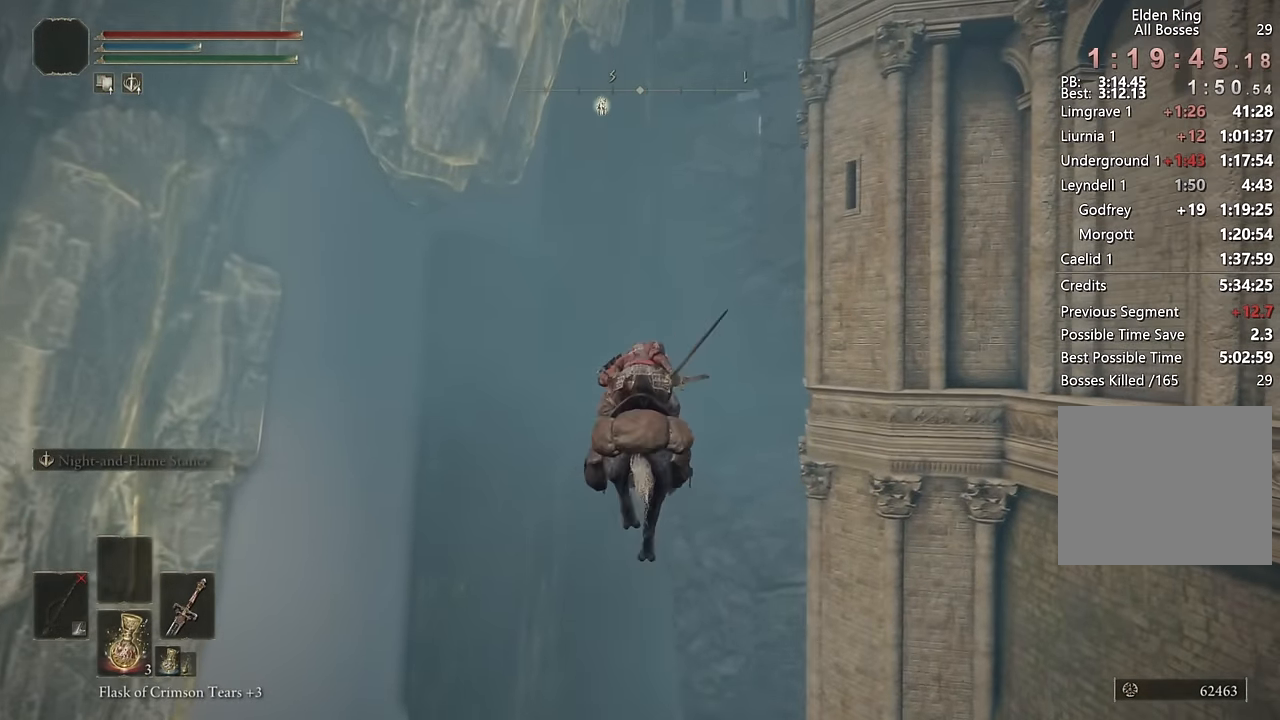
{"buttons": ["CIRCLE"], "left_stick": "up", "right_stick": "center", "events": [[317, "CIRCLE", "down"], [400, "CIRCLE", "up"], [500, "CIRCLE", "down"]]}
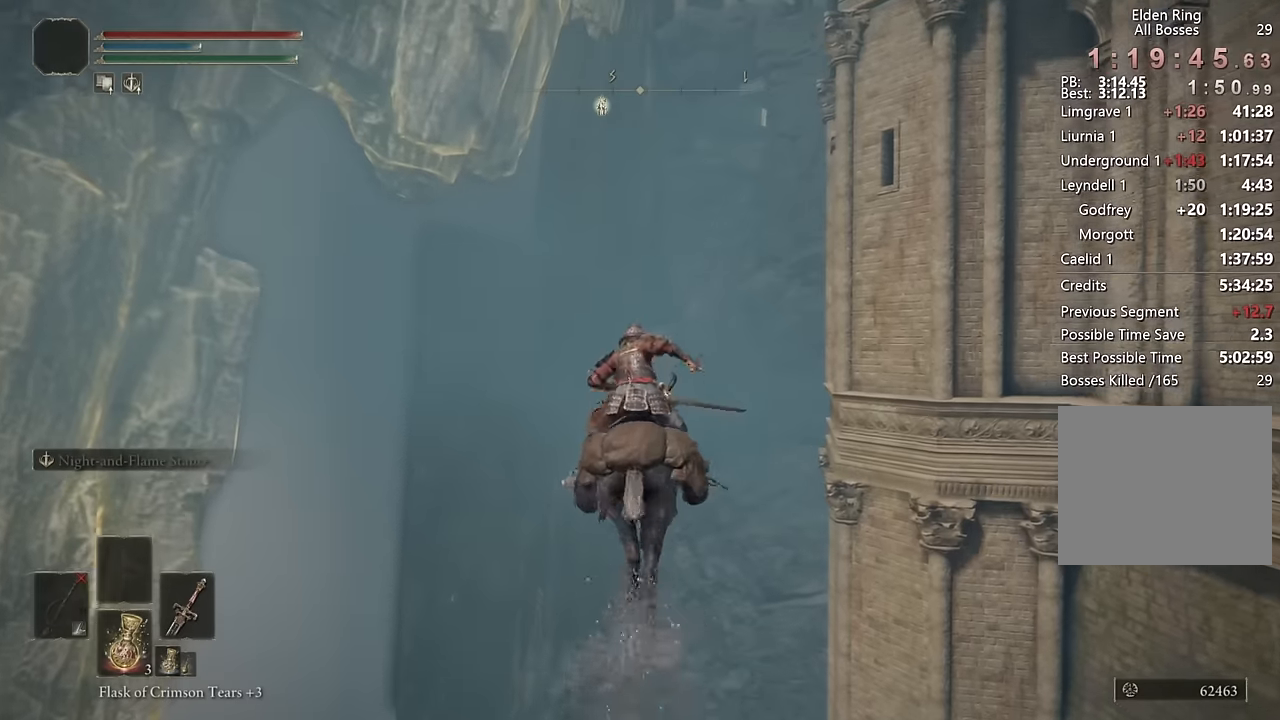
{"buttons": [], "left_stick": "up", "right_stick": "center", "events": [[83, "CIRCLE", "up"], [383, "CIRCLE", "down"], [483, "CIRCLE", "up"]]}
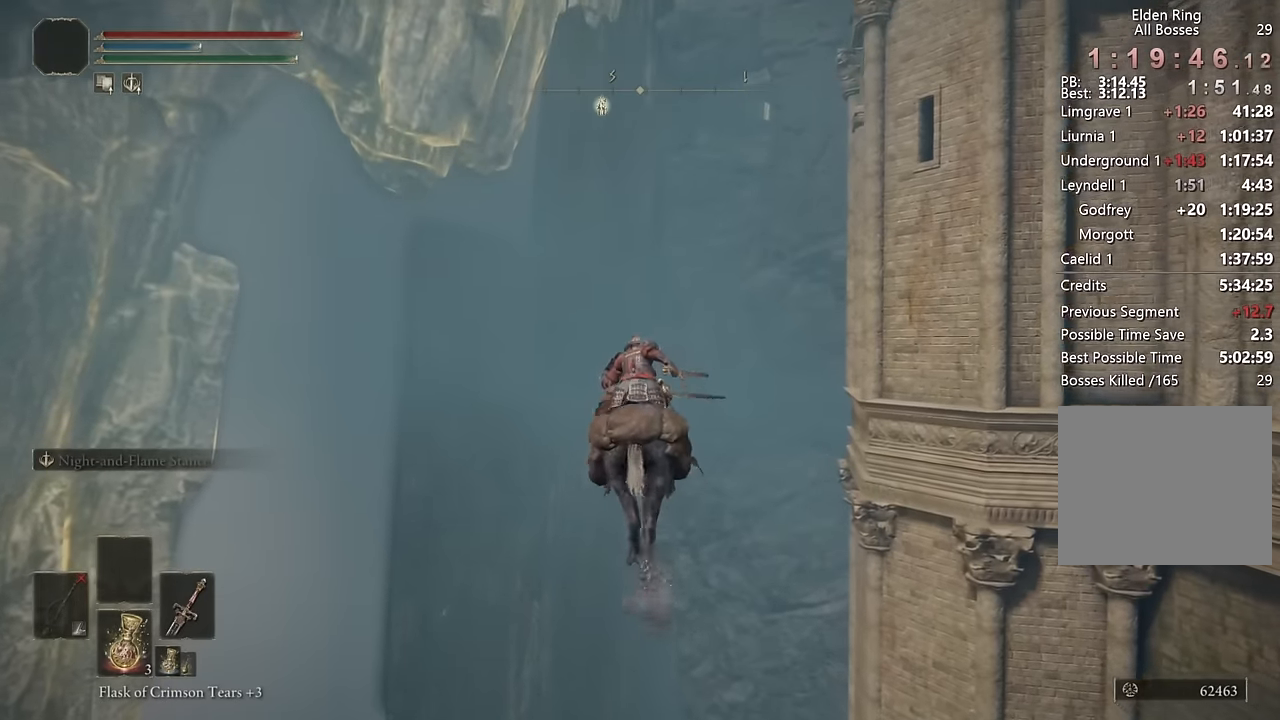
{"buttons": [], "left_stick": "up", "right_stick": "center", "events": [[67, "CIRCLE", "down"], [150, "CIRCLE", "up"], [233, "CIRCLE", "down"], [333, "CIRCLE", "up"], [433, "CIRCLE", "down"], [500, "CIRCLE", "up"]]}
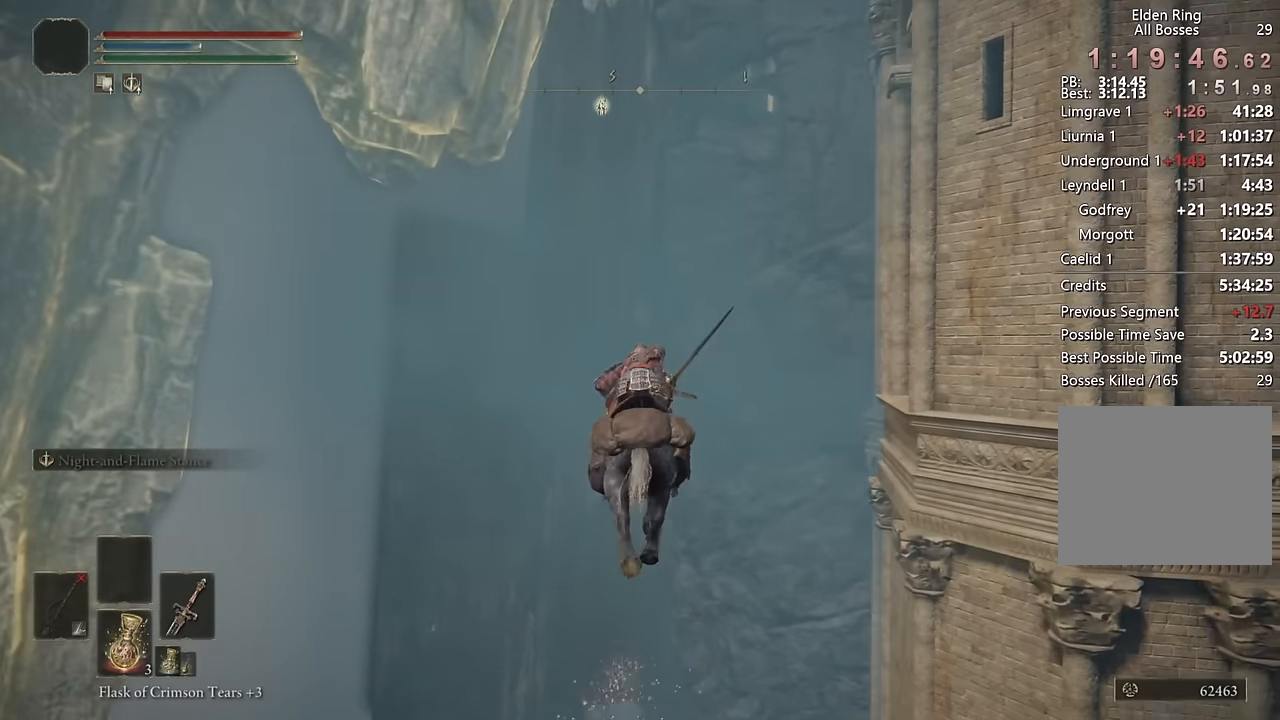
{"buttons": ["CIRCLE"], "left_stick": "up", "right_stick": "center", "events": [[117, "CIRCLE", "down"], [200, "CIRCLE", "up"], [283, "CIRCLE", "down"], [367, "CIRCLE", "up"], [450, "CIRCLE", "down"]]}
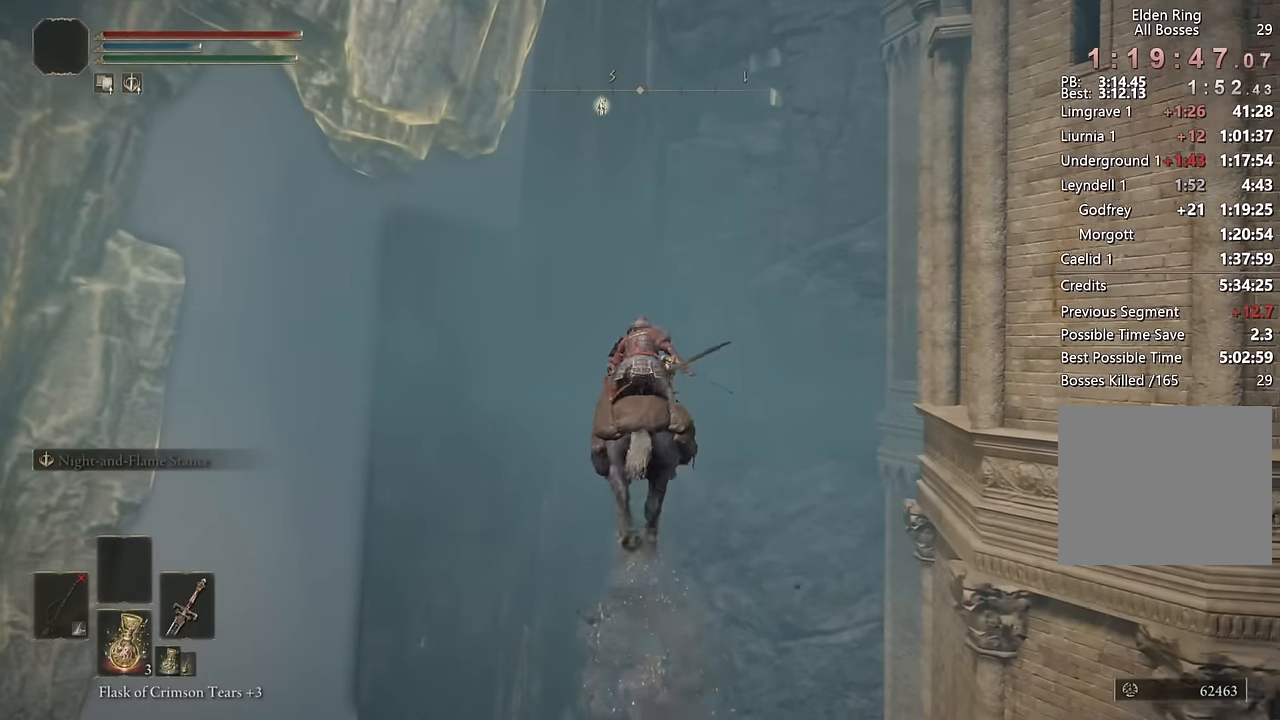
{"buttons": ["CIRCLE"], "left_stick": "up", "right_stick": "center", "events": [[50, "CIRCLE", "up"], [133, "CIRCLE", "down"], [217, "CIRCLE", "up"], [300, "CIRCLE", "down"], [400, "CIRCLE", "up"], [483, "CIRCLE", "down"]]}
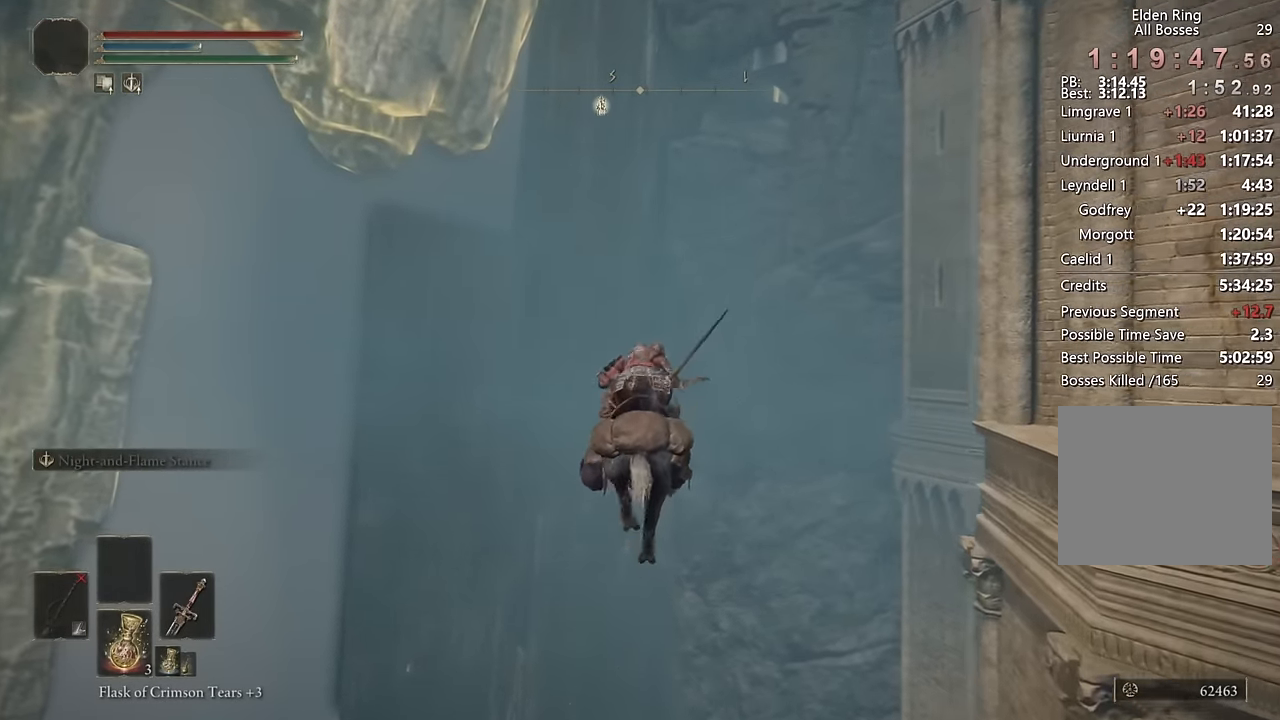
{"buttons": ["CIRCLE"], "left_stick": "up", "right_stick": "center", "events": [[83, "CIRCLE", "up"], [167, "CIRCLE", "down"], [250, "CIRCLE", "up"], [333, "CIRCLE", "down"], [400, "CIRCLE", "up"], [500, "CIRCLE", "down"]]}
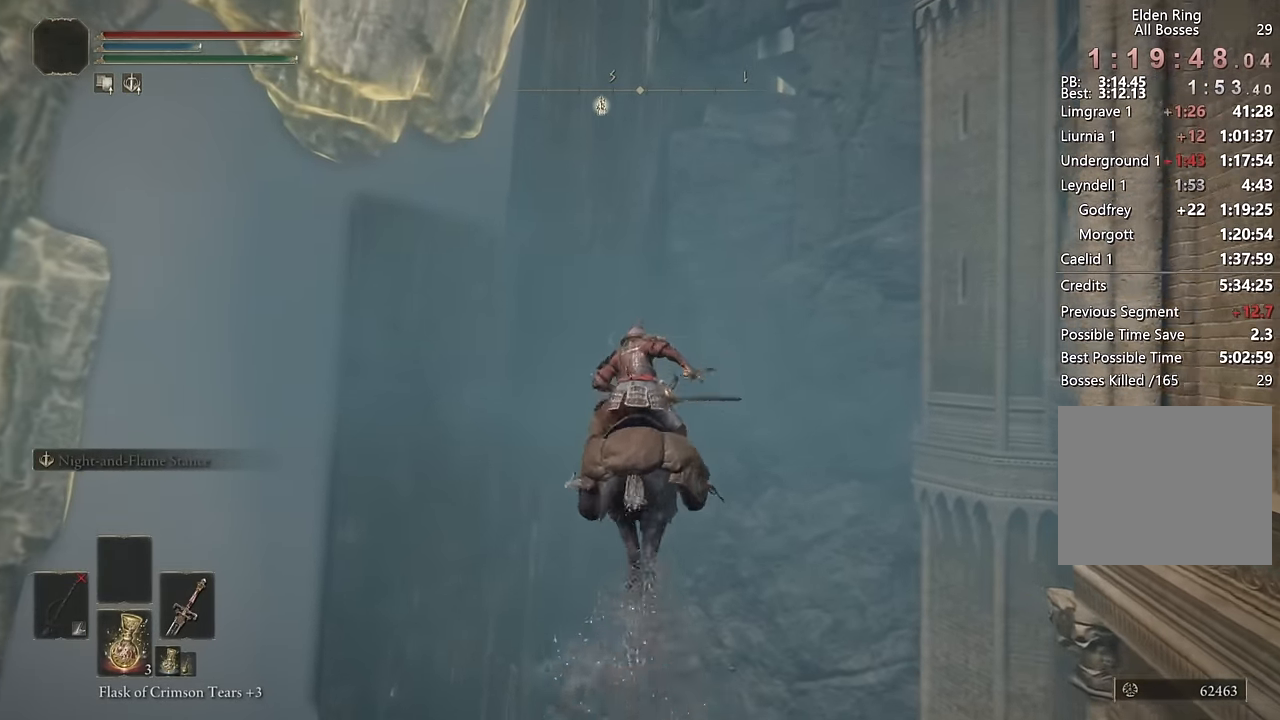
{"buttons": [], "left_stick": "up", "right_stick": "center", "events": [[83, "CIRCLE", "up"], [183, "CIRCLE", "down"], [267, "CIRCLE", "up"], [350, "CIRCLE", "down"], [450, "CIRCLE", "up"]]}
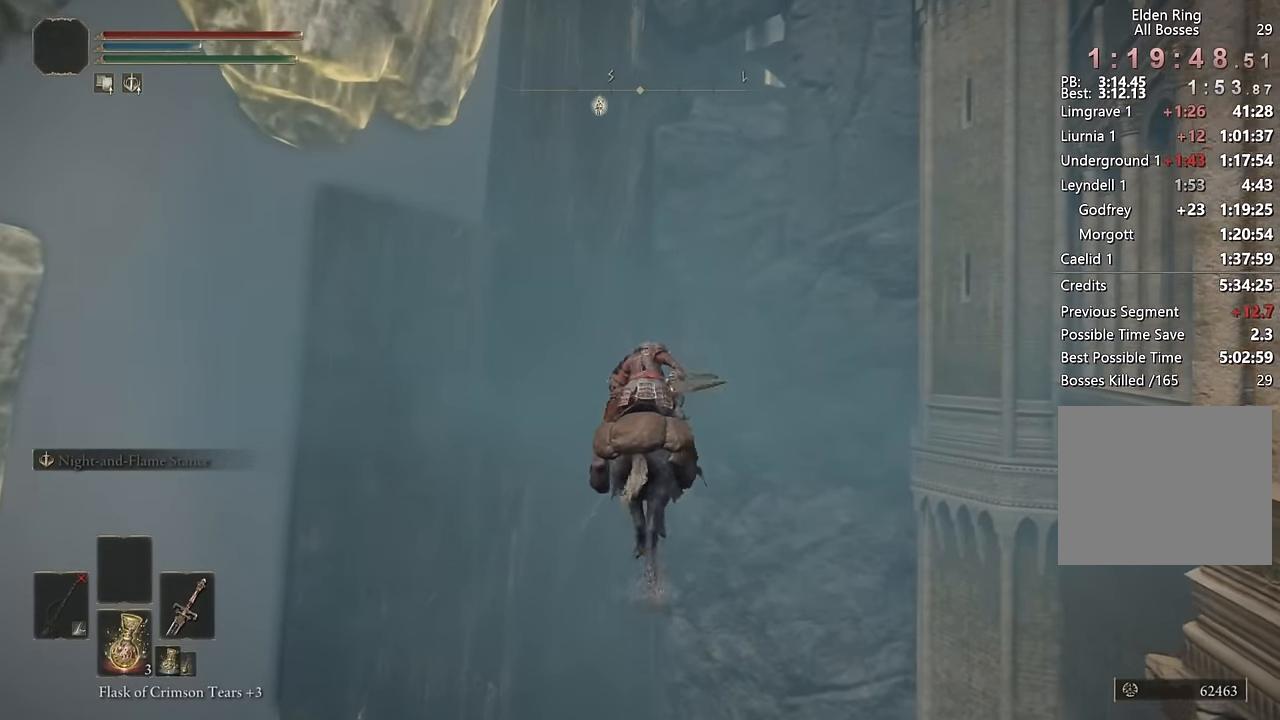
{"buttons": [], "left_stick": "up", "right_stick": "center", "events": [[33, "CIRCLE", "down"], [117, "CIRCLE", "up"], [200, "CIRCLE", "down"], [300, "CIRCLE", "up"], [400, "CIRCLE", "down"], [483, "CIRCLE", "up"]]}
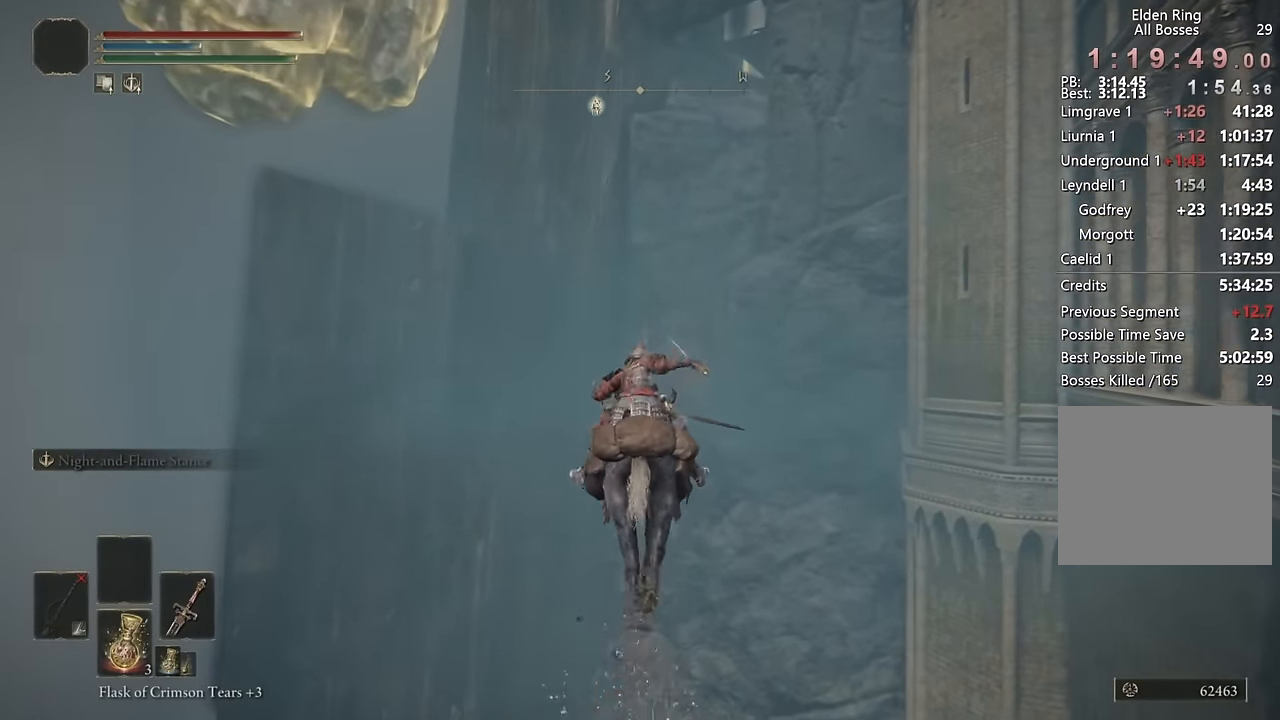
{"buttons": ["CIRCLE"], "left_stick": "up", "right_stick": "center", "events": [[83, "CIRCLE", "down"], [167, "CIRCLE", "up"], [267, "CIRCLE", "down"], [350, "CIRCLE", "up"], [433, "CIRCLE", "down"]]}
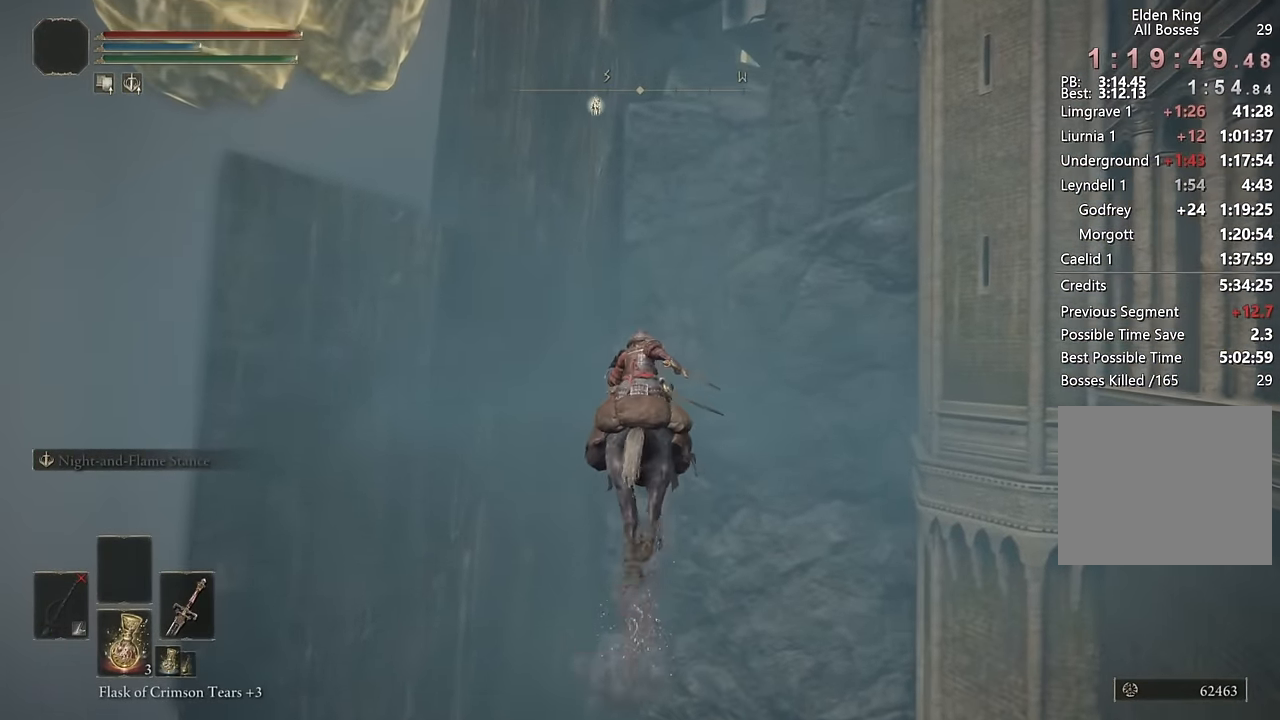
{"buttons": ["CIRCLE"], "left_stick": "up", "right_stick": "center", "events": [[33, "CIRCLE", "up"], [117, "CIRCLE", "down"], [200, "CIRCLE", "up"], [284, "CIRCLE", "down"], [384, "CIRCLE", "up"], [467, "CIRCLE", "down"]]}
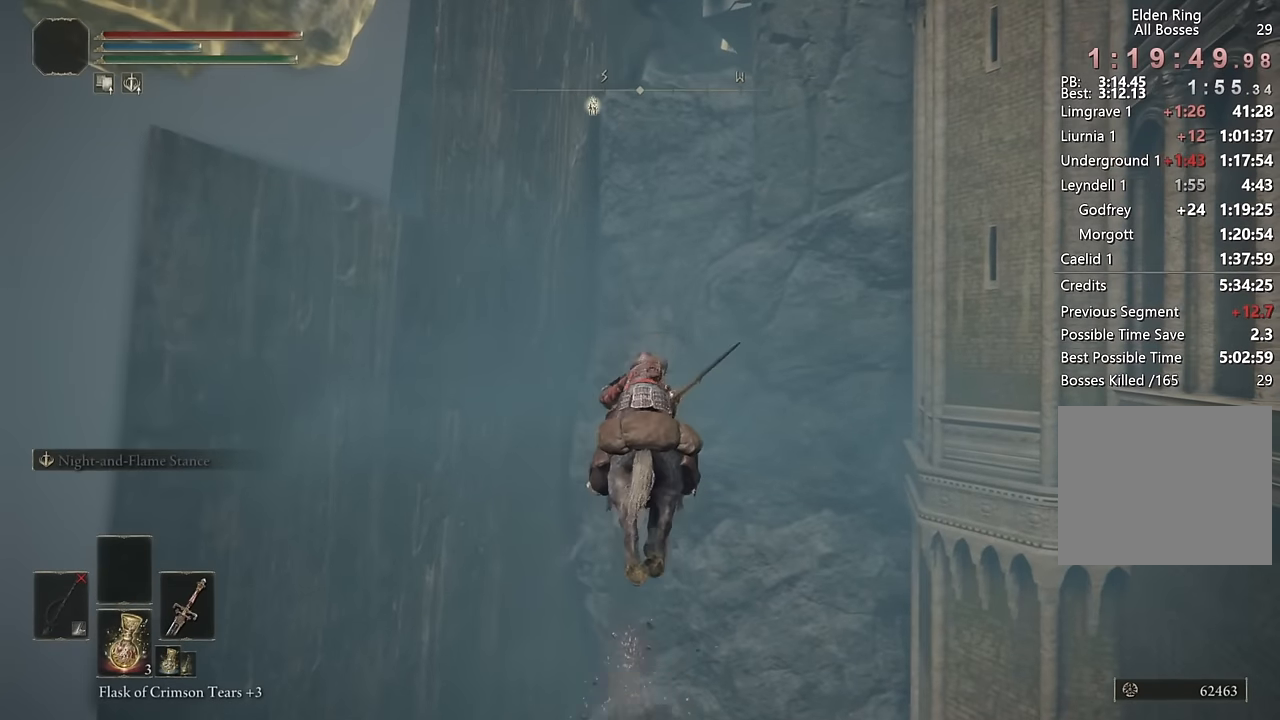
{"buttons": [], "left_stick": "up", "right_stick": "center", "events": [[84, "CIRCLE", "up"], [167, "CIRCLE", "down"], [267, "CIRCLE", "up"], [350, "CIRCLE", "down"], [450, "CIRCLE", "up"]]}
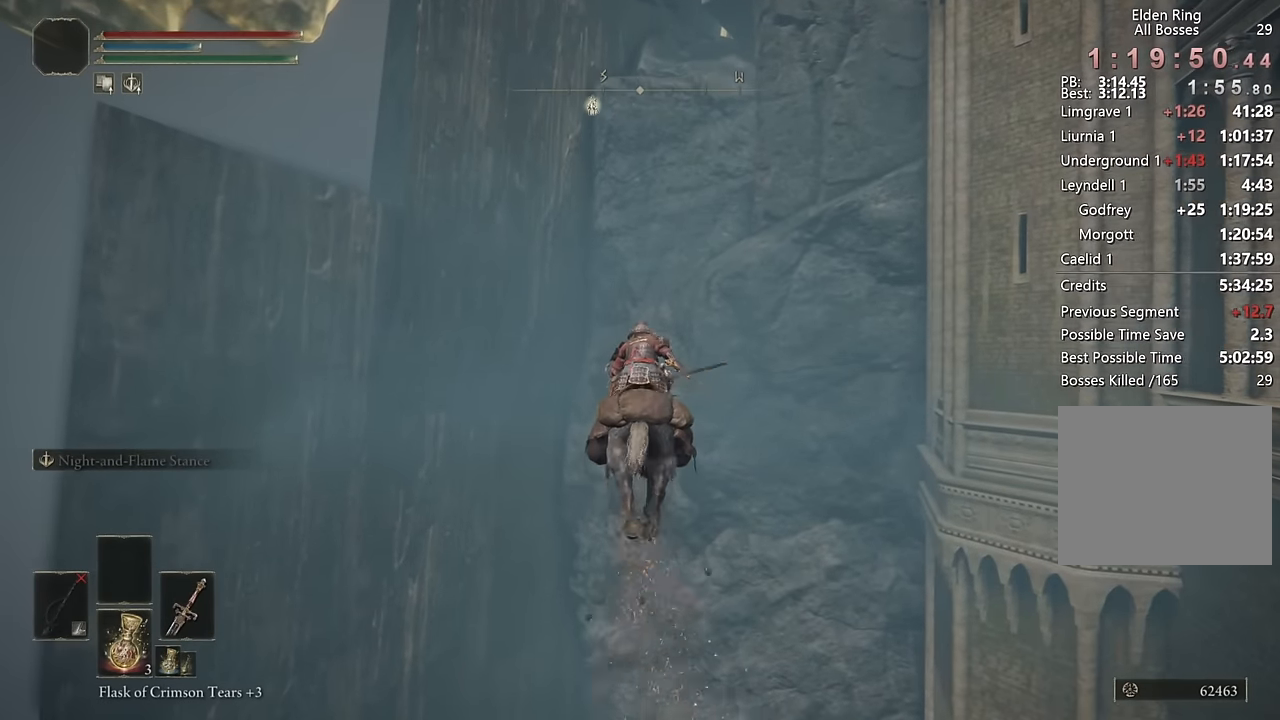
{"buttons": [], "left_stick": "up", "right_stick": "center", "events": [[50, "CIRCLE", "down"], [150, "CIRCLE", "up"], [234, "CIRCLE", "down"], [317, "CIRCLE", "up"], [384, "CIRCLE", "down"], [484, "CIRCLE", "up"]]}
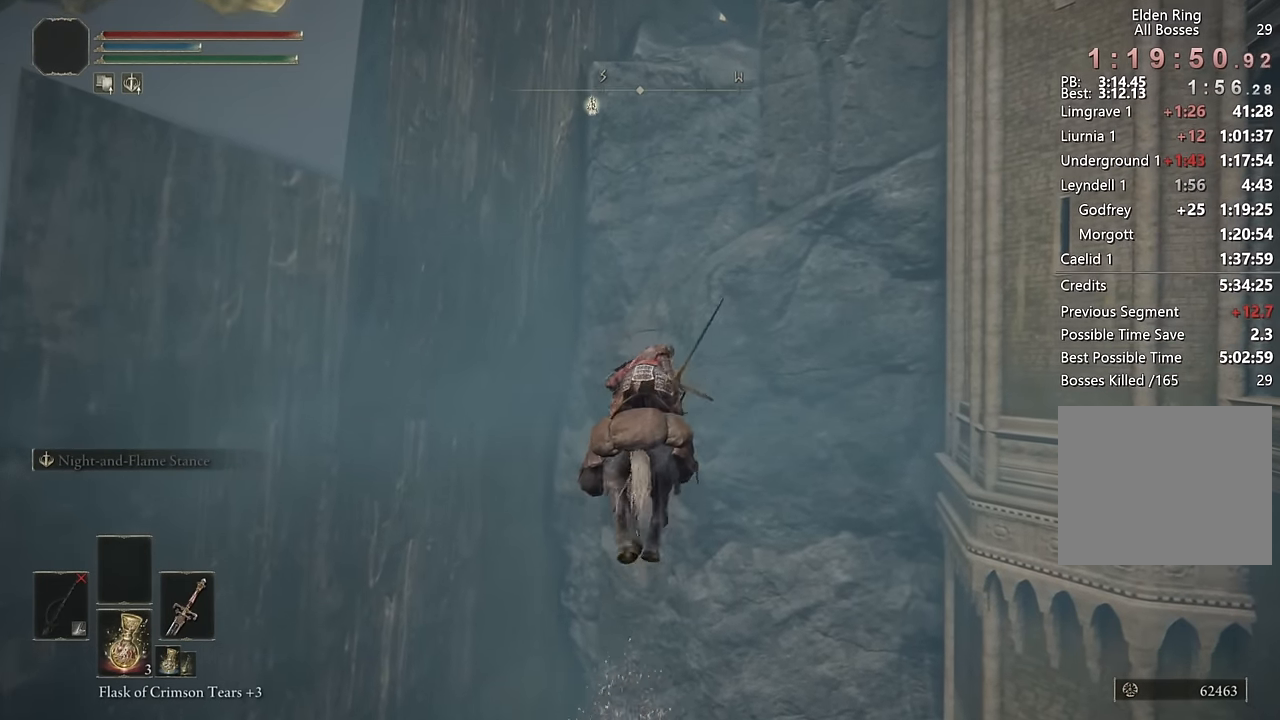
{"buttons": [], "left_stick": "up", "right_stick": "center", "events": [[50, "CIRCLE", "down"], [134, "CIRCLE", "up"], [217, "CIRCLE", "down"], [284, "CIRCLE", "up"], [384, "CIRCLE", "down"], [467, "CIRCLE", "up"]]}
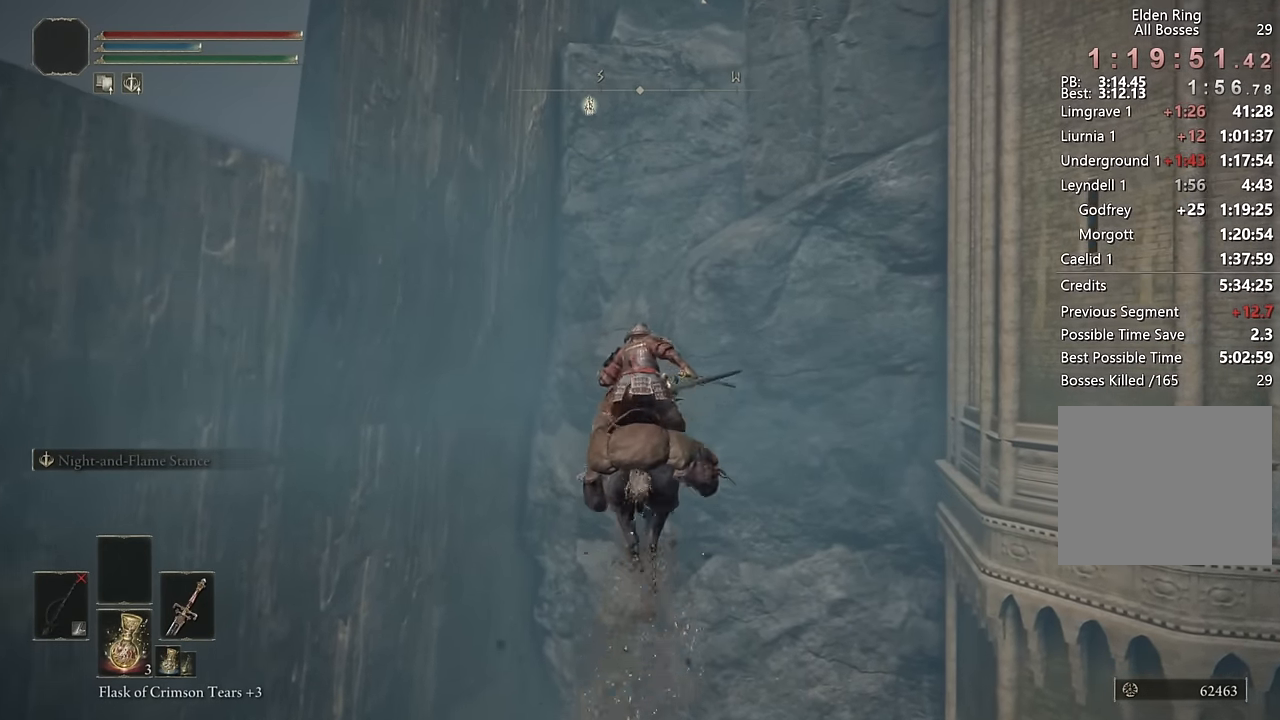
{"buttons": [], "left_stick": "up", "right_stick": "center", "events": [[50, "CIRCLE", "down"], [134, "CIRCLE", "up"], [217, "CIRCLE", "down"], [317, "CIRCLE", "up"], [400, "CIRCLE", "down"], [484, "CIRCLE", "up"]]}
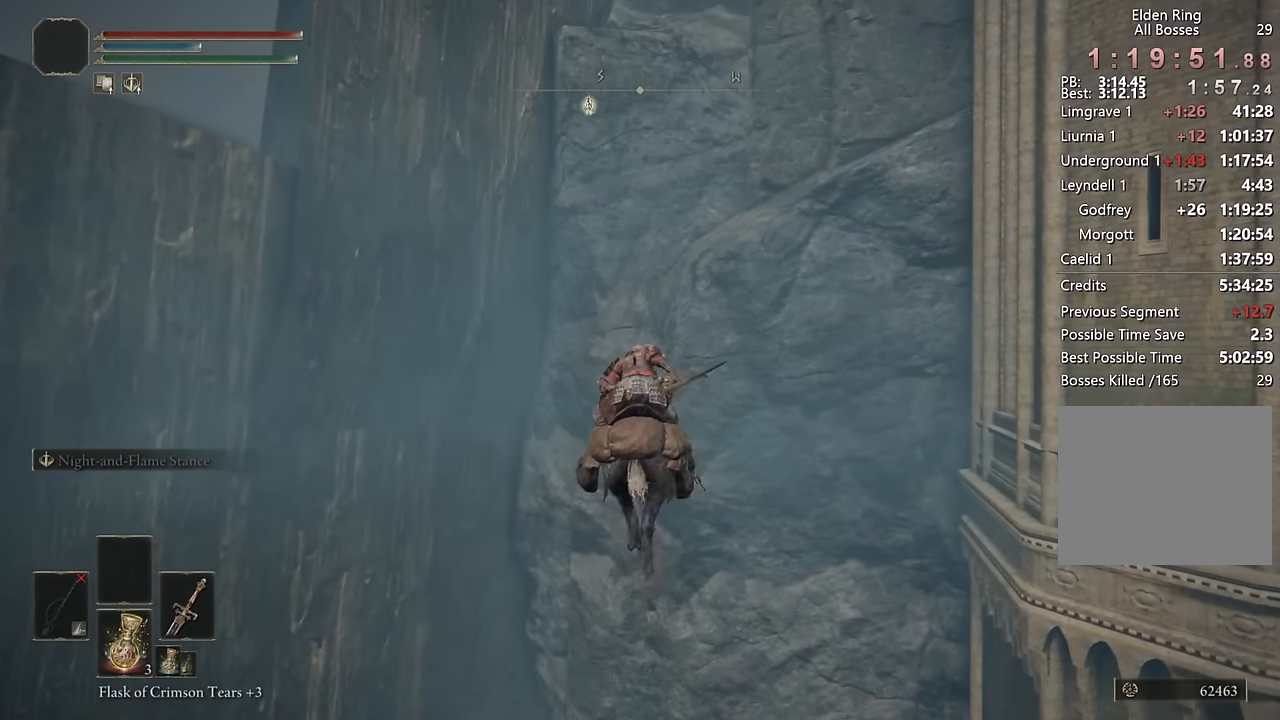
{"buttons": [], "left_stick": "up", "right_stick": "center", "events": [[67, "CIRCLE", "down"], [134, "CIRCLE", "up"], [267, "CIRCLE", "down"], [350, "CIRCLE", "up"]]}
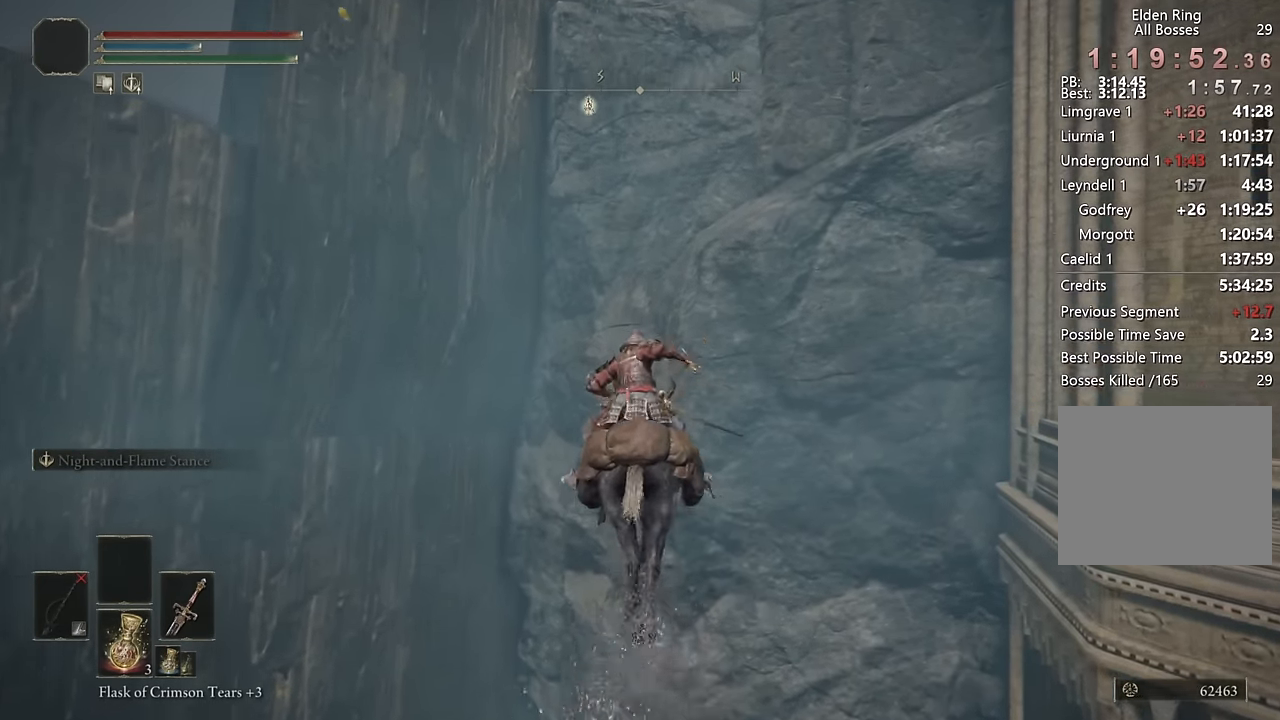
{"buttons": ["CIRCLE"], "left_stick": "up", "right_stick": "center", "events": [[34, "right_stick", "up"], [167, "right_stick", "center"], [300, "CIRCLE", "down"], [384, "CIRCLE", "up"], [467, "CIRCLE", "down"]]}
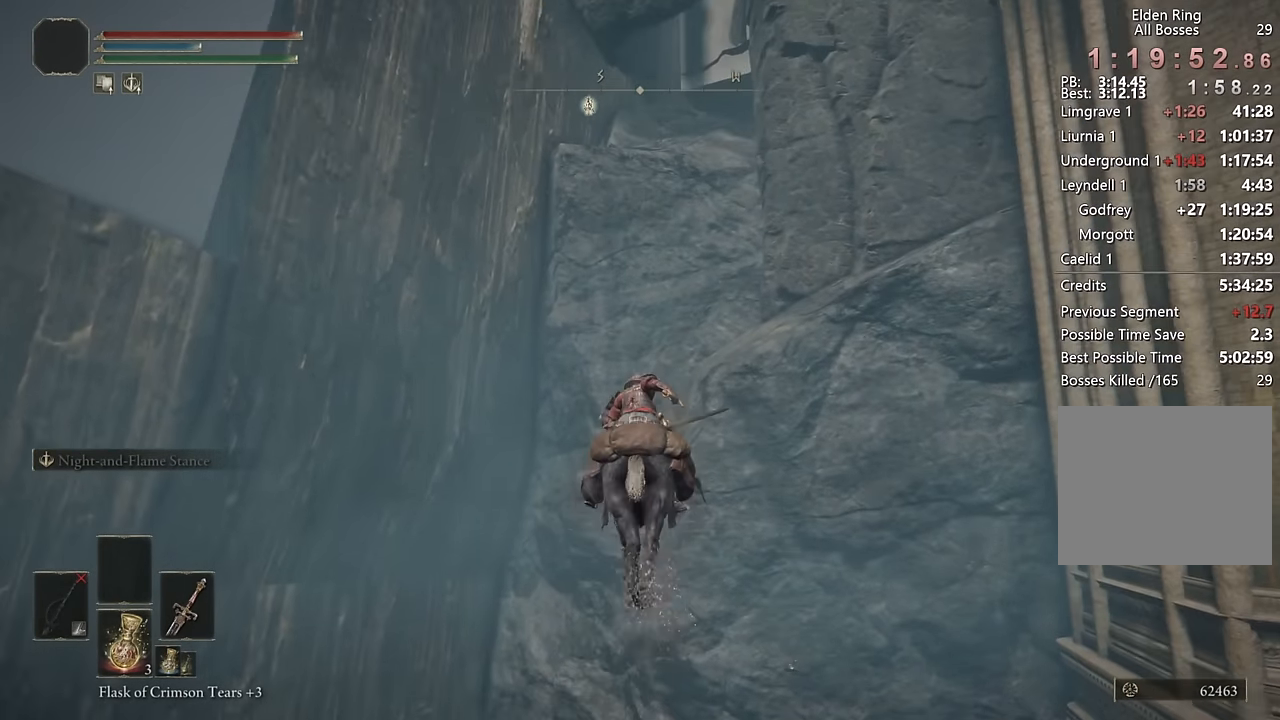
{"buttons": ["CIRCLE"], "left_stick": "up", "right_stick": "center", "events": [[50, "CIRCLE", "up"], [117, "CIRCLE", "down"], [217, "CIRCLE", "up"], [284, "CIRCLE", "down"], [400, "CIRCLE", "up"], [484, "CIRCLE", "down"]]}
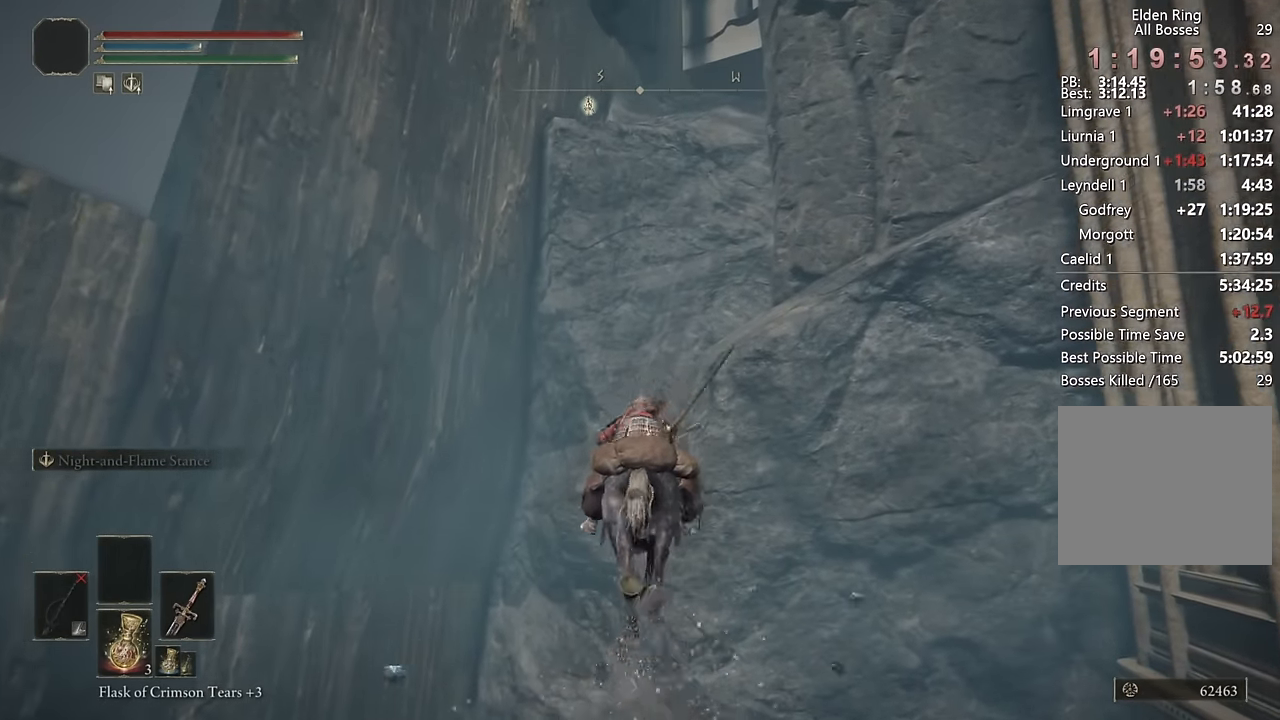
{"buttons": [], "left_stick": "up", "right_stick": "center", "events": [[84, "CIRCLE", "up"], [184, "CIRCLE", "down"], [267, "CIRCLE", "up"], [350, "CIRCLE", "down"], [450, "CIRCLE", "up"]]}